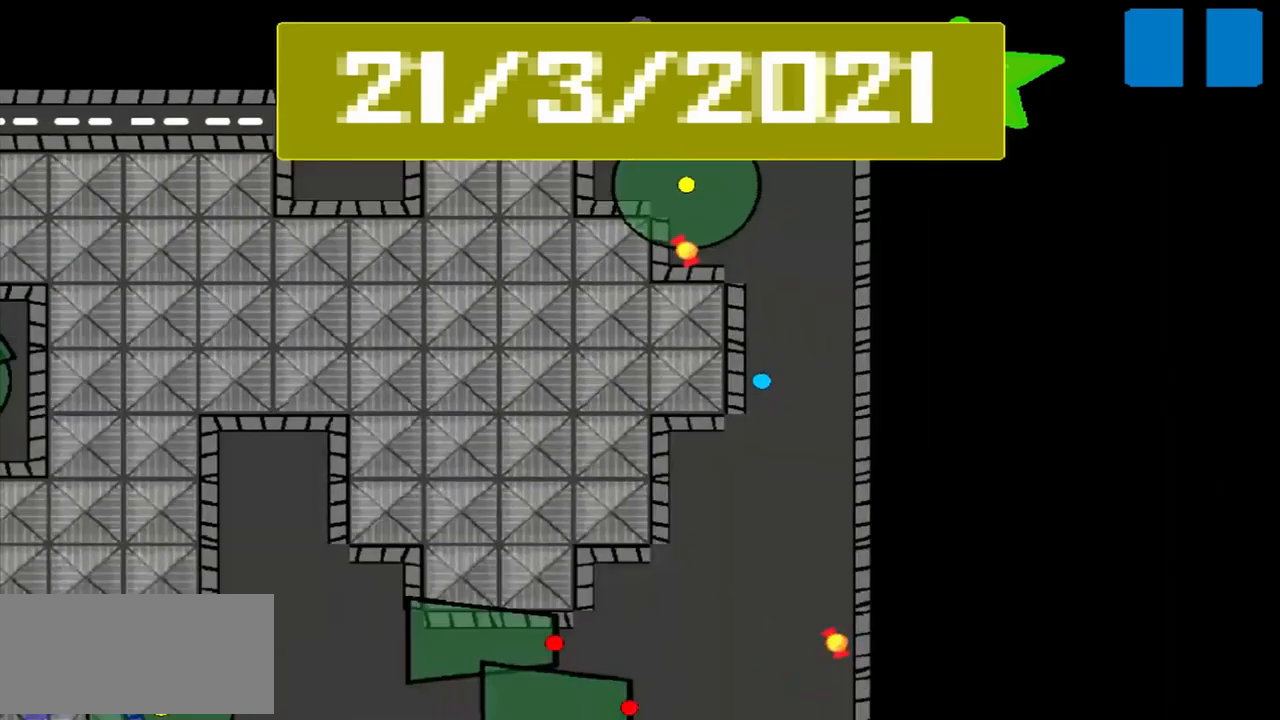
Gameplay with a controller (PlayStation layout); each line is a JSON object with the inputs held at the frame after it. "events" lists button and stick changes between this image and that frame as [ms after this image, input, new state], when the widget could be followed in between. Not read: L3 R3 right_stick.
{"buttons": [], "left_stick": "down", "events": [[417, "left_stick", "down"]]}
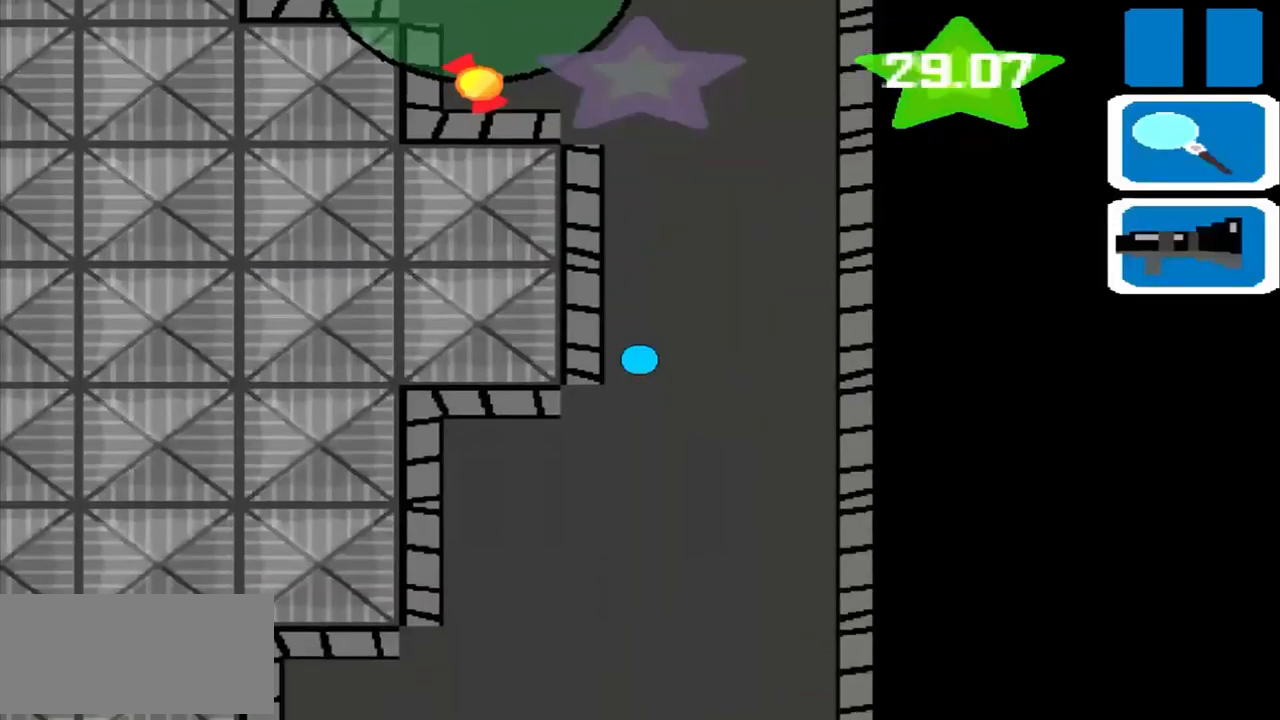
{"buttons": [], "left_stick": "center", "events": [[334, "left_stick", "center"]]}
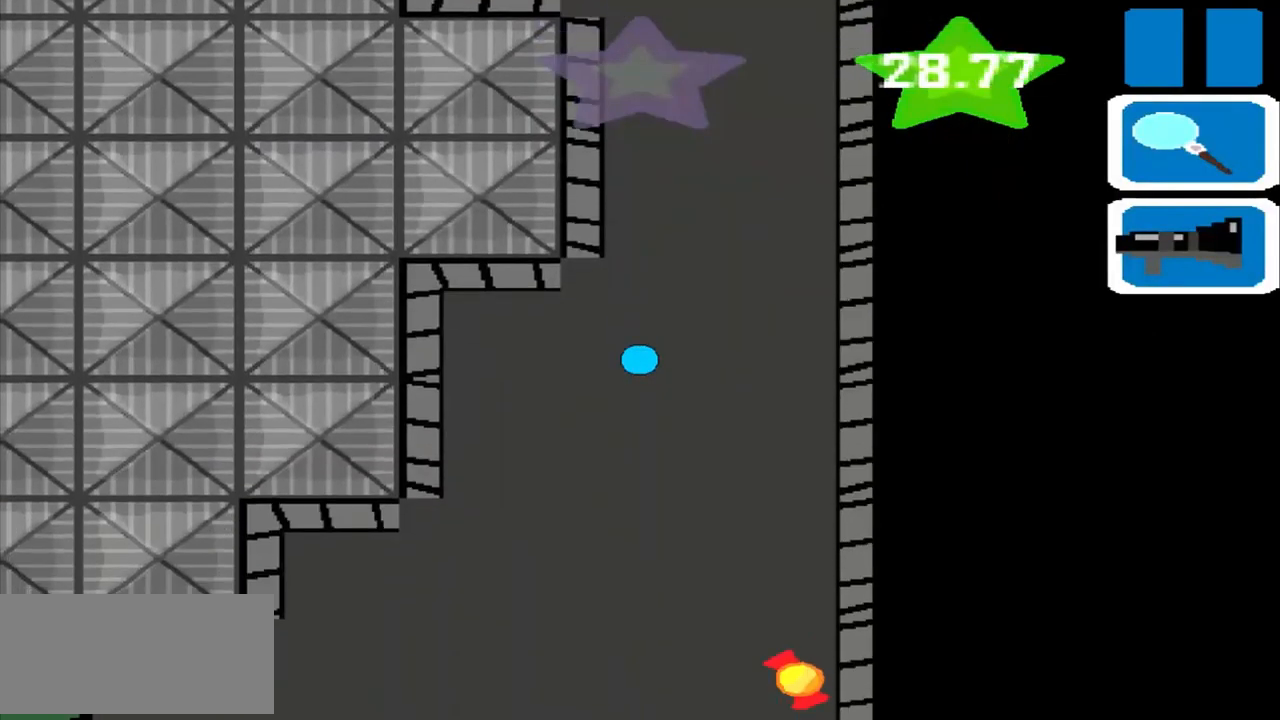
{"buttons": ["L1"], "left_stick": "center", "events": [[417, "L1", "down"]]}
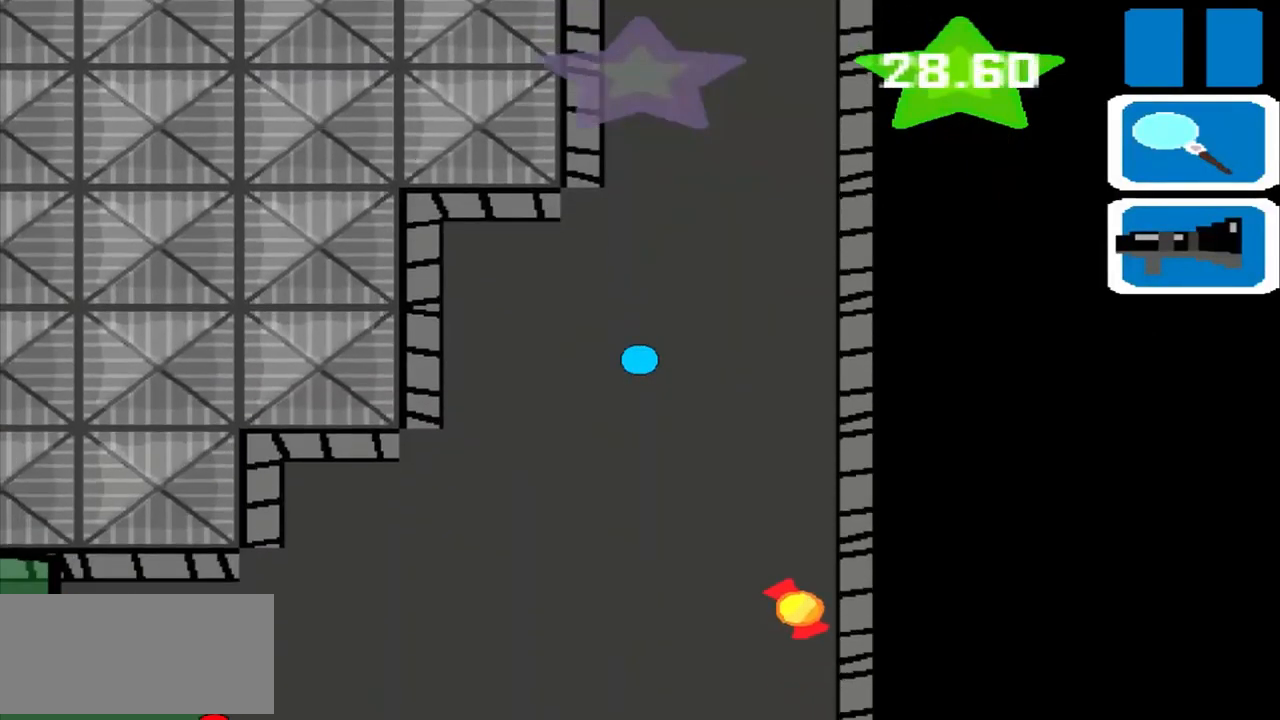
{"buttons": [], "left_stick": "center", "events": [[167, "L1", "up"]]}
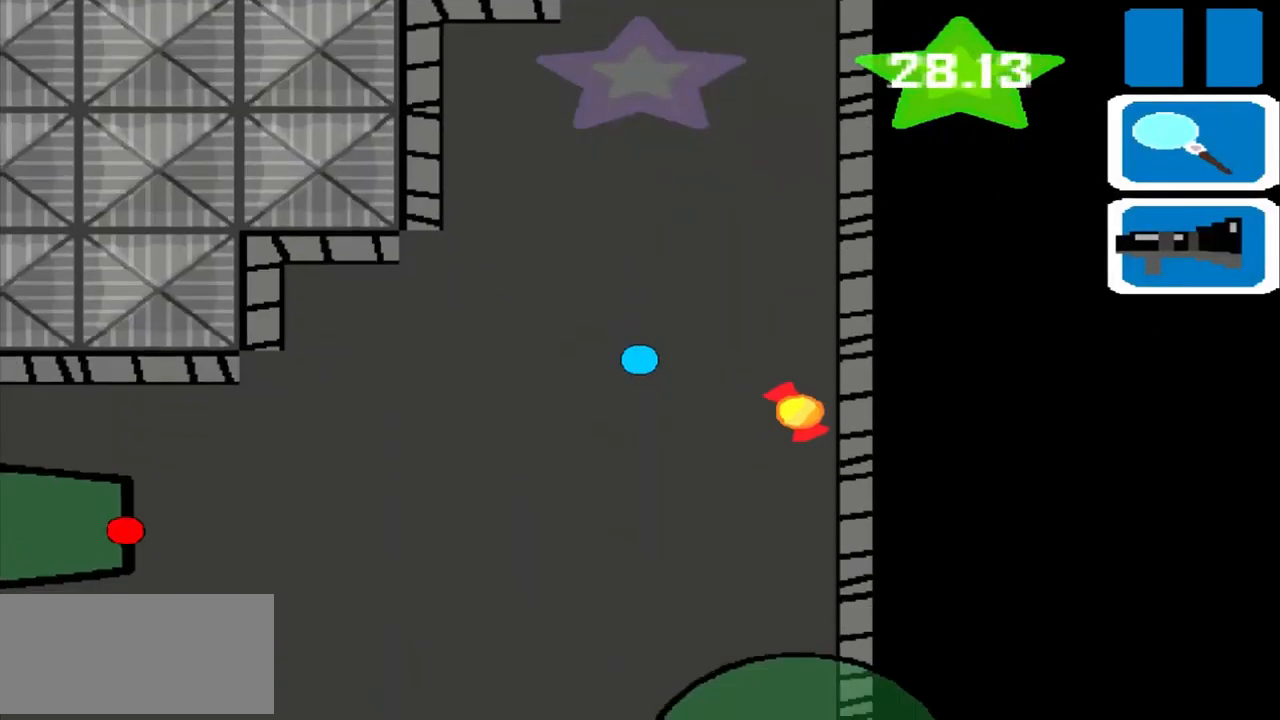
{"buttons": [], "left_stick": "center", "events": []}
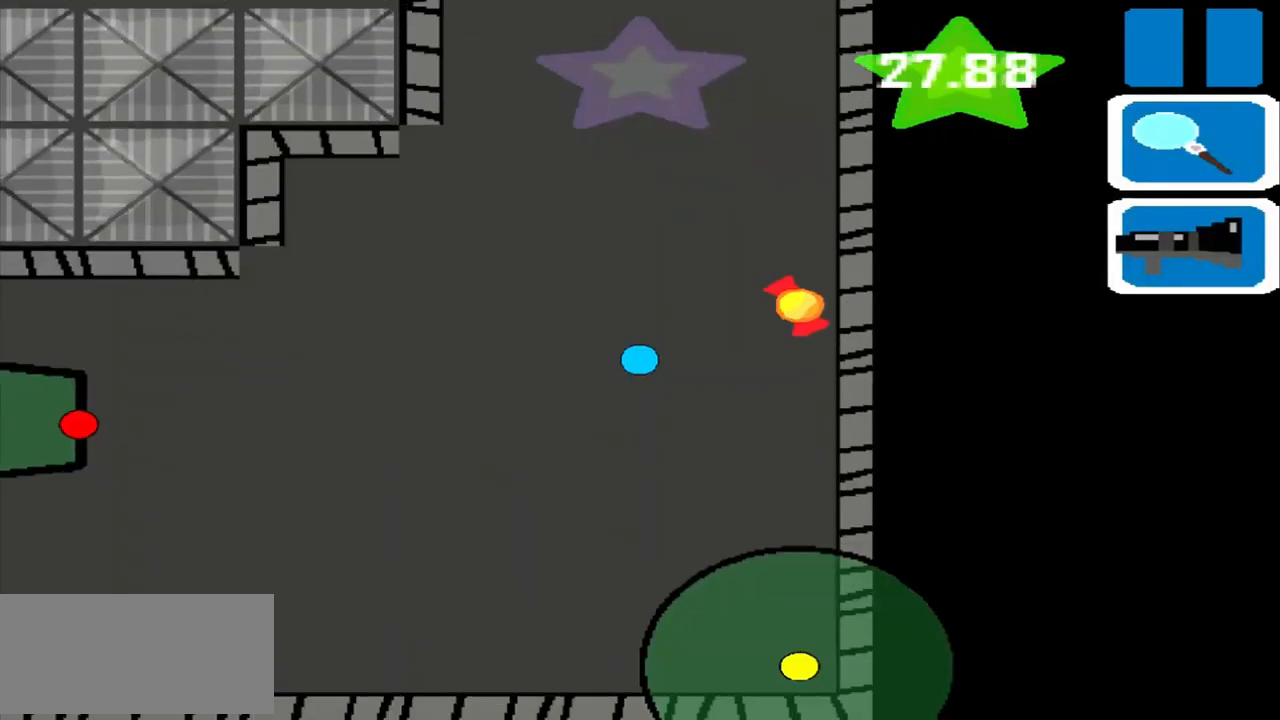
{"buttons": [], "left_stick": "left", "events": [[500, "left_stick", "left"]]}
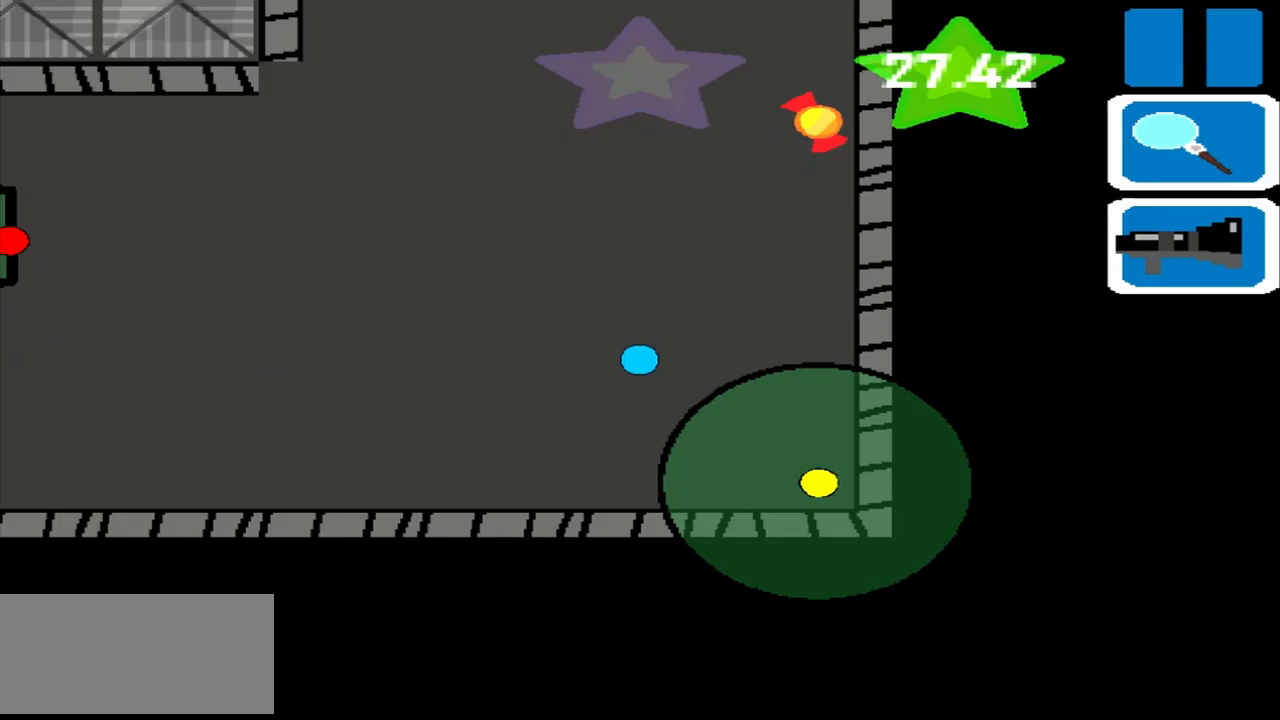
{"buttons": [], "left_stick": "left", "events": []}
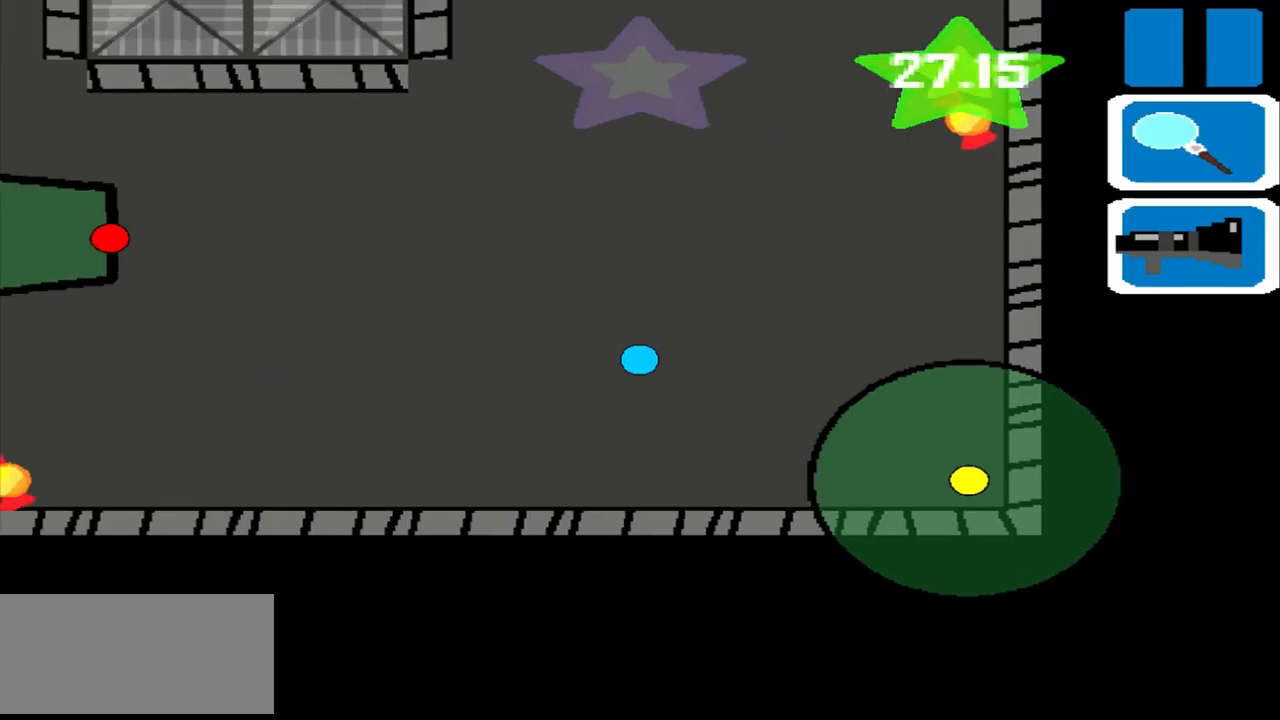
{"buttons": [], "left_stick": "left", "events": []}
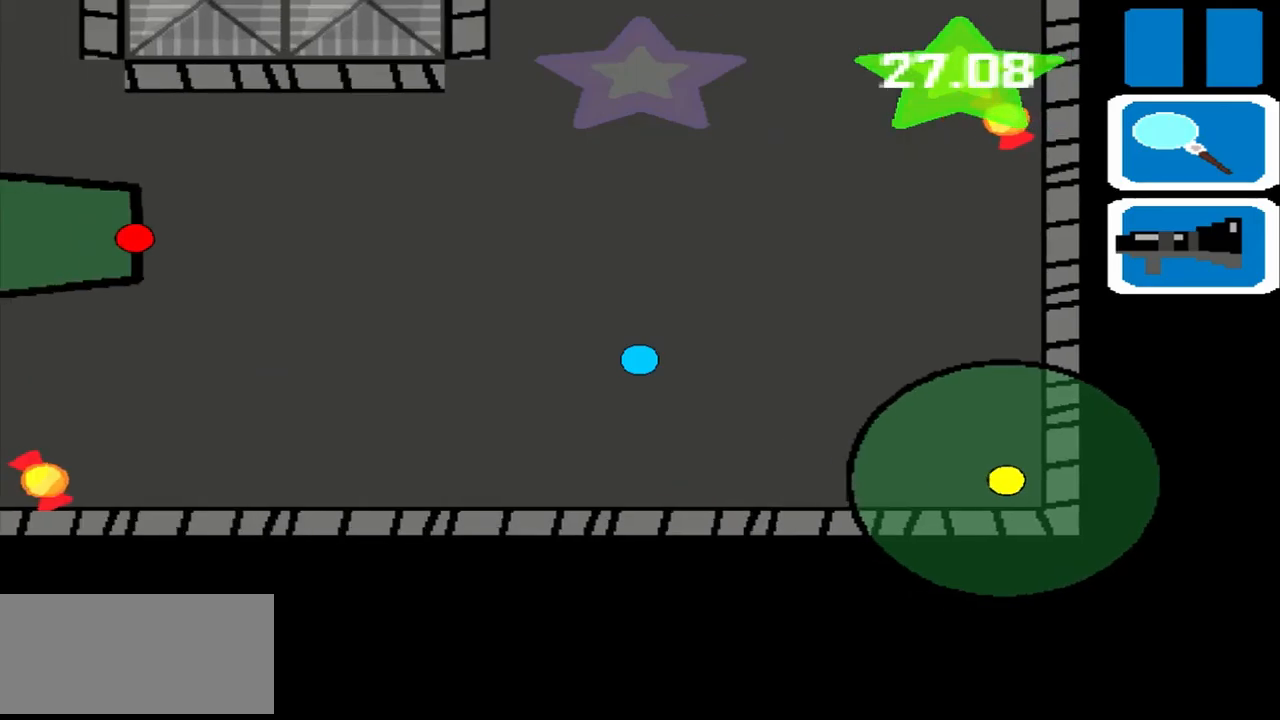
{"buttons": [], "left_stick": "left", "events": []}
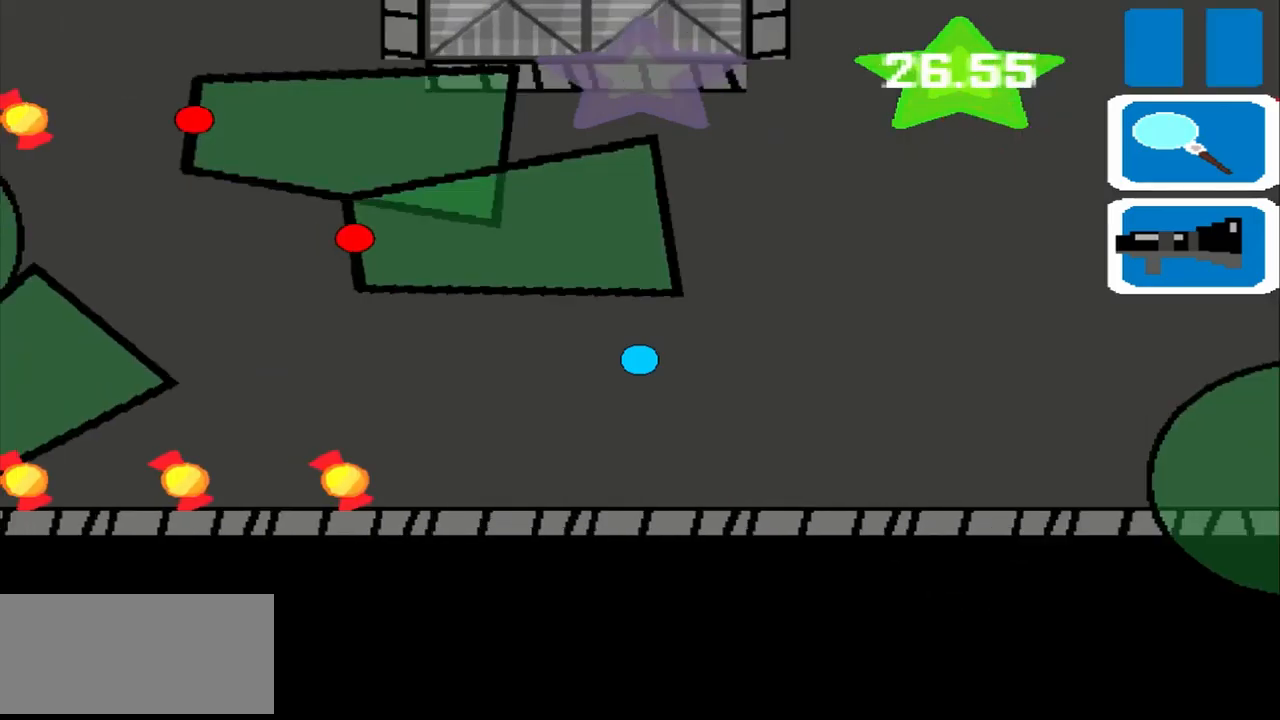
{"buttons": [], "left_stick": "left", "events": []}
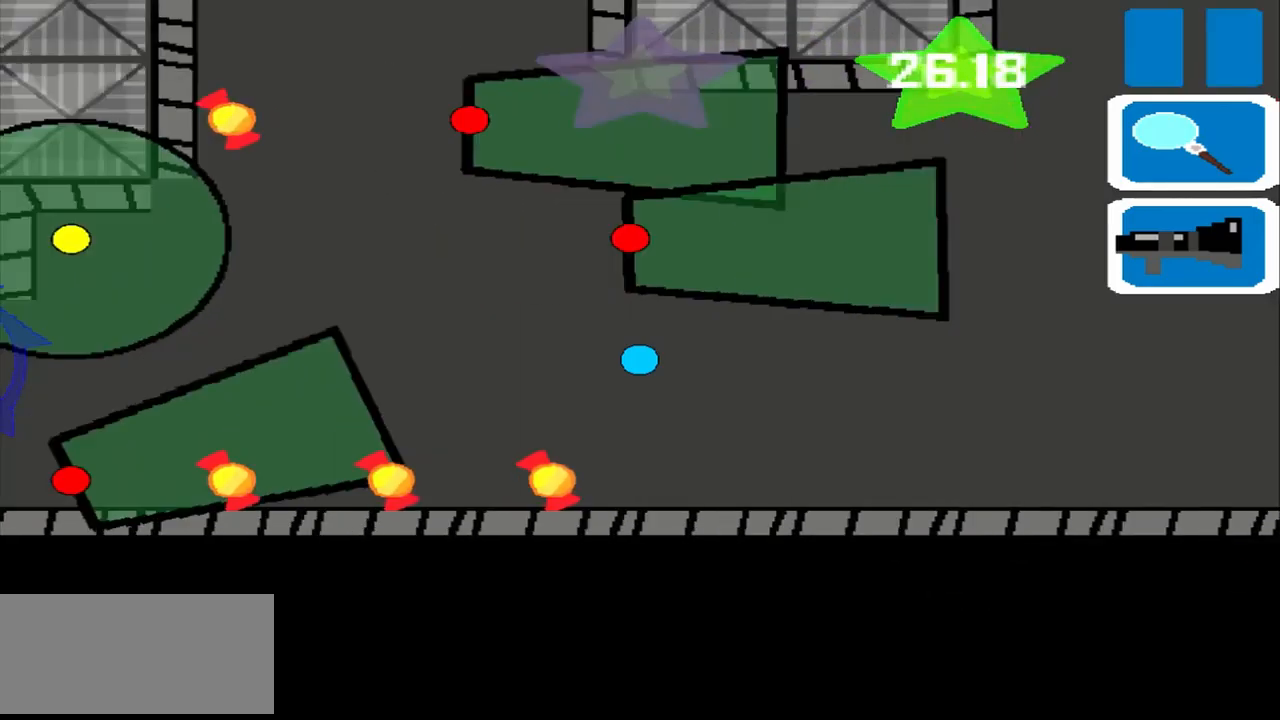
{"buttons": [], "left_stick": "left", "events": []}
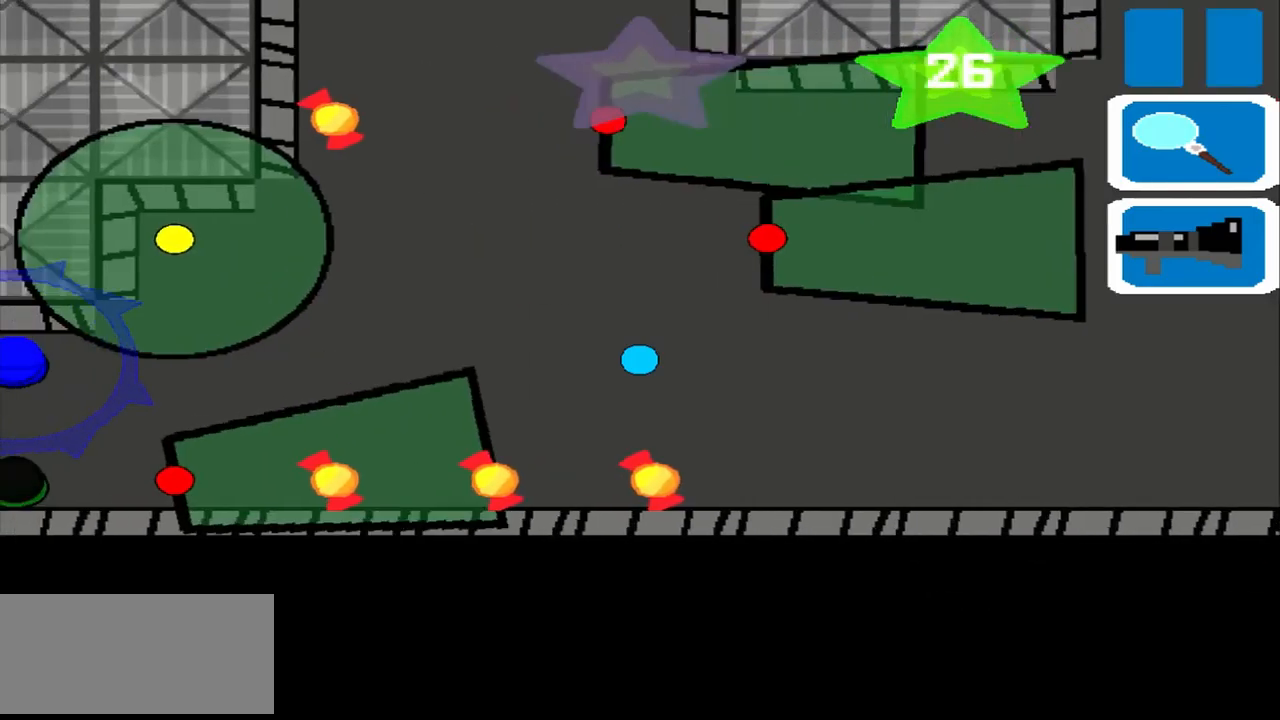
{"buttons": [], "left_stick": "left", "events": []}
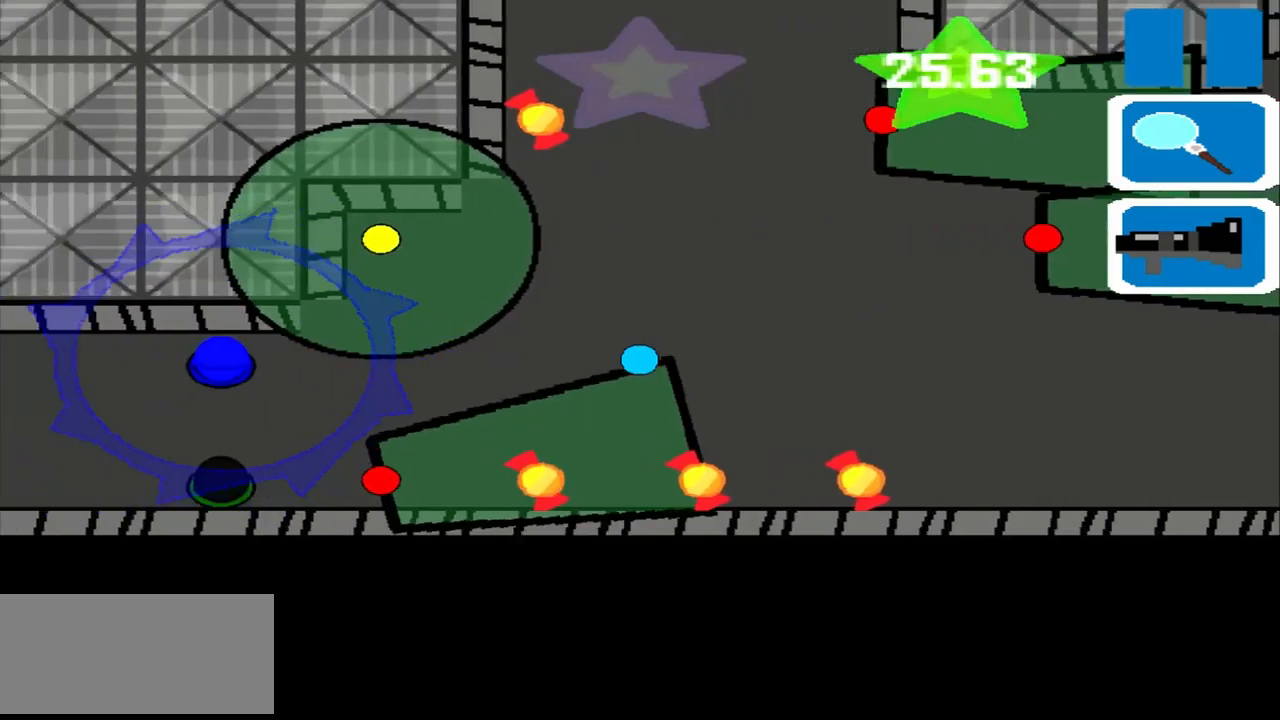
{"buttons": [], "left_stick": "left", "events": []}
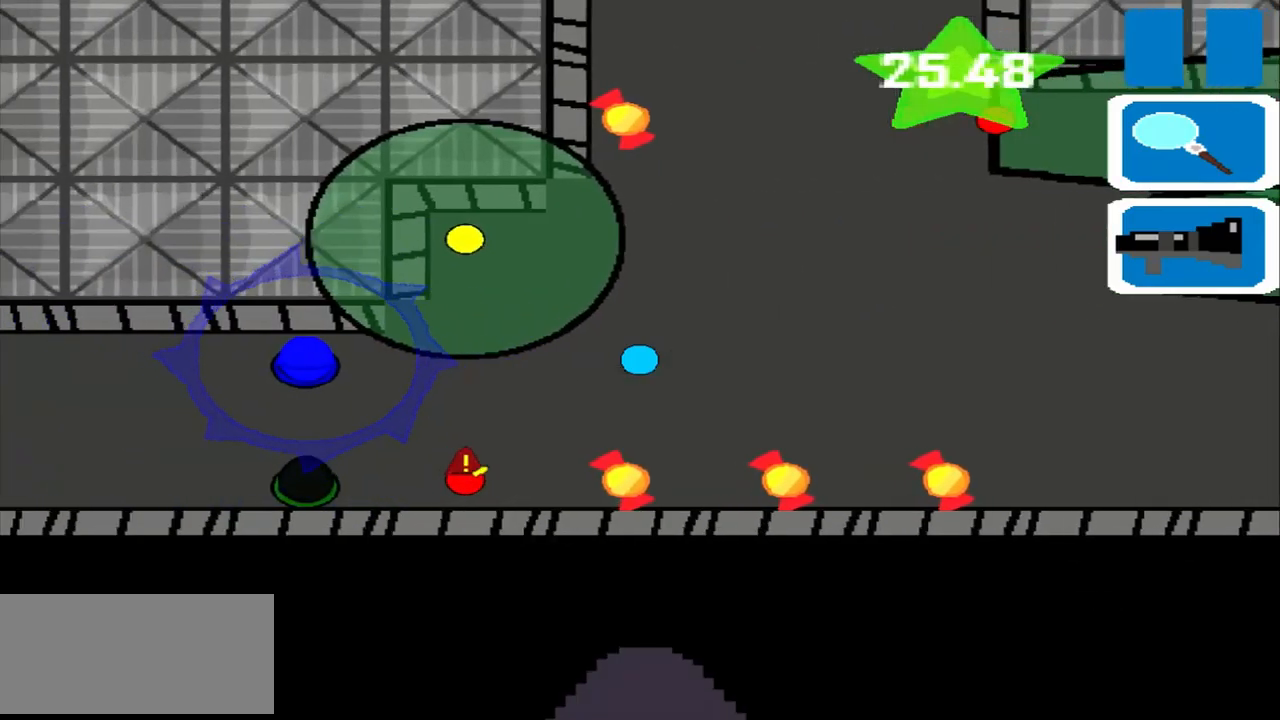
{"buttons": [], "left_stick": "left", "events": []}
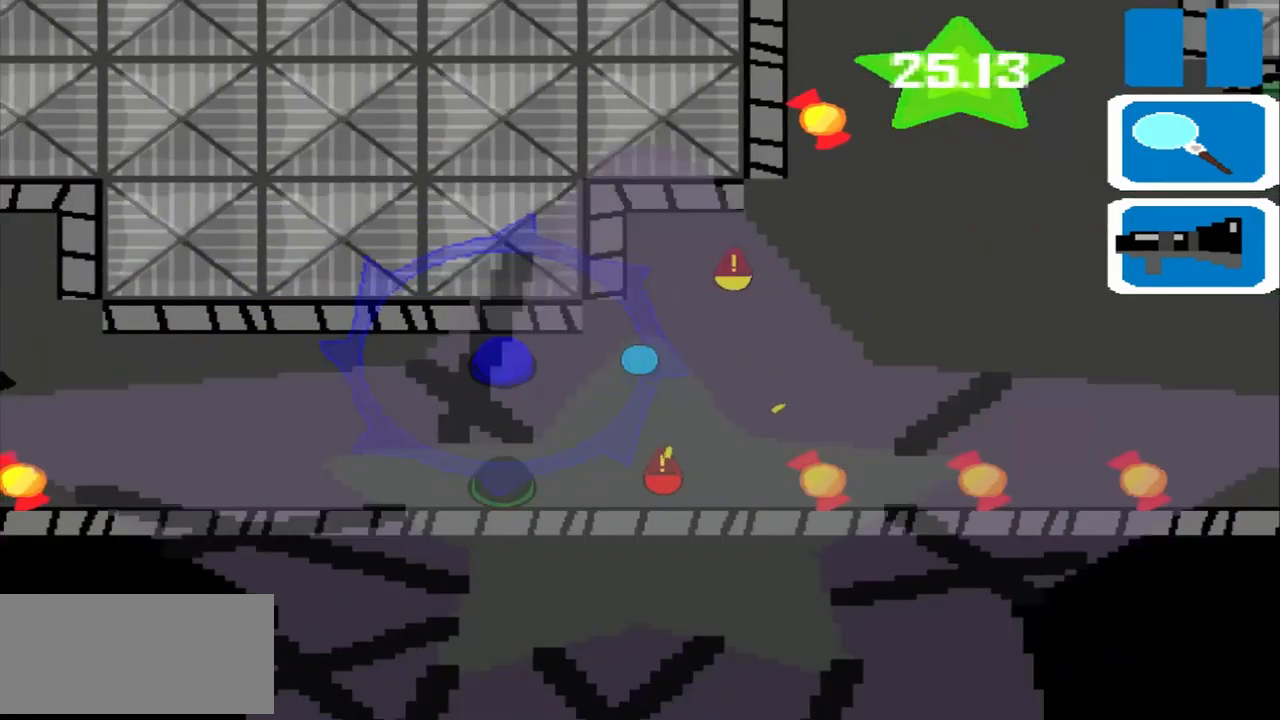
{"buttons": [], "left_stick": "center", "events": [[333, "left_stick", "center"]]}
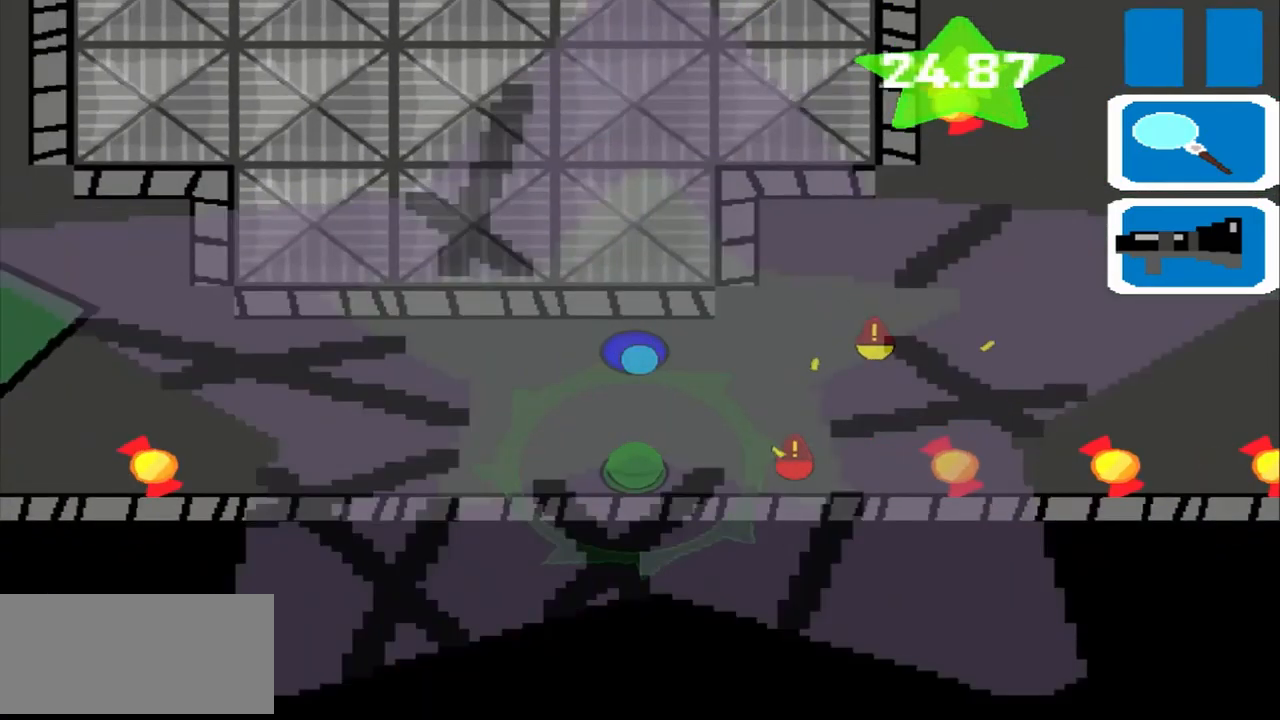
{"buttons": [], "left_stick": "up", "events": [[333, "left_stick", "up"]]}